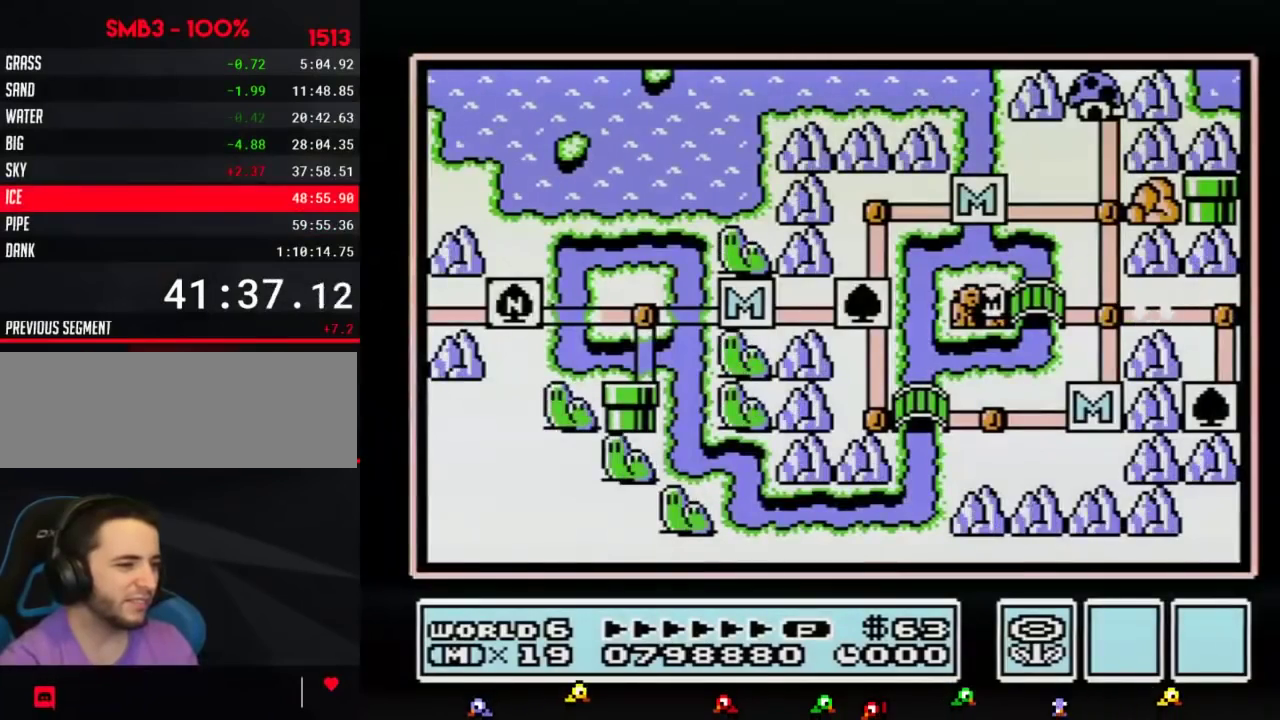
Gameplay with a controller (Nintendo layout); each line is a JSON object with the inputs held at the frame after it. "events" lists button and stick changes between this image and that frame as [ms after this image, input, new state], when the widget could be followed in between. Not read: L3 R3.
{"buttons": ["DPAD_RIGHT"], "events": [[150, "DPAD_RIGHT", "down"]]}
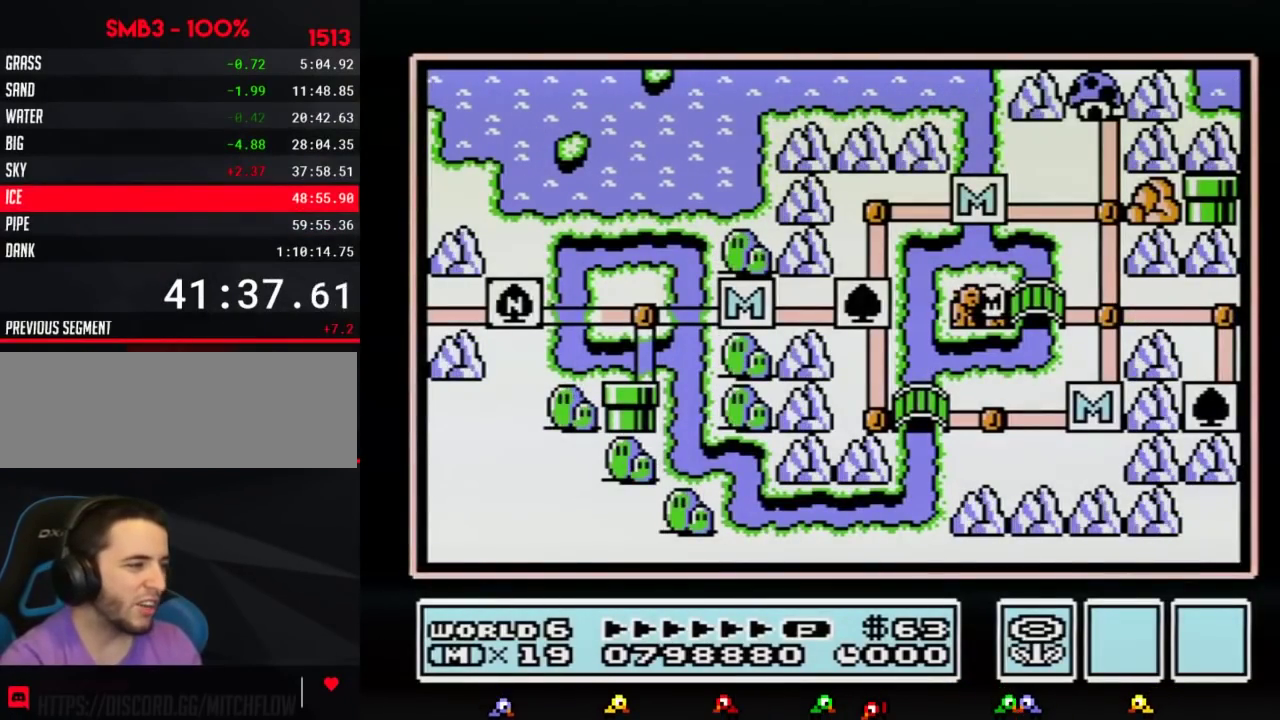
{"buttons": ["DPAD_RIGHT"], "events": []}
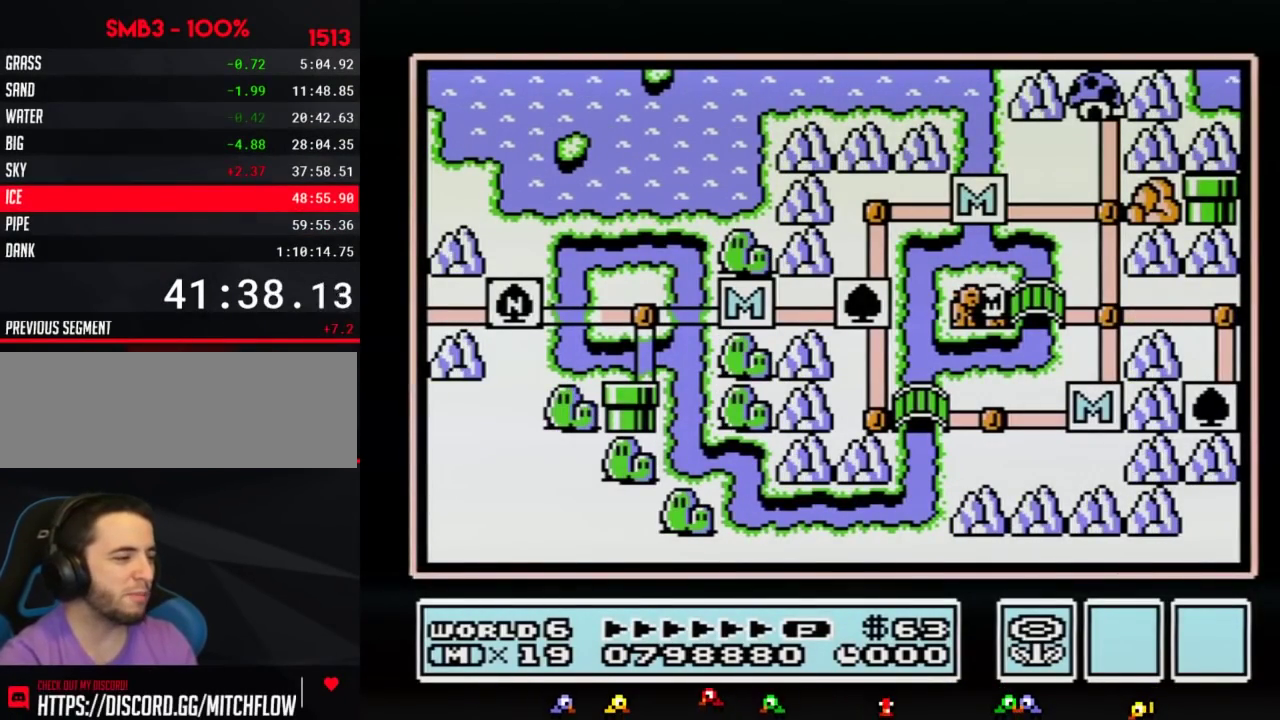
{"buttons": ["DPAD_RIGHT"], "events": []}
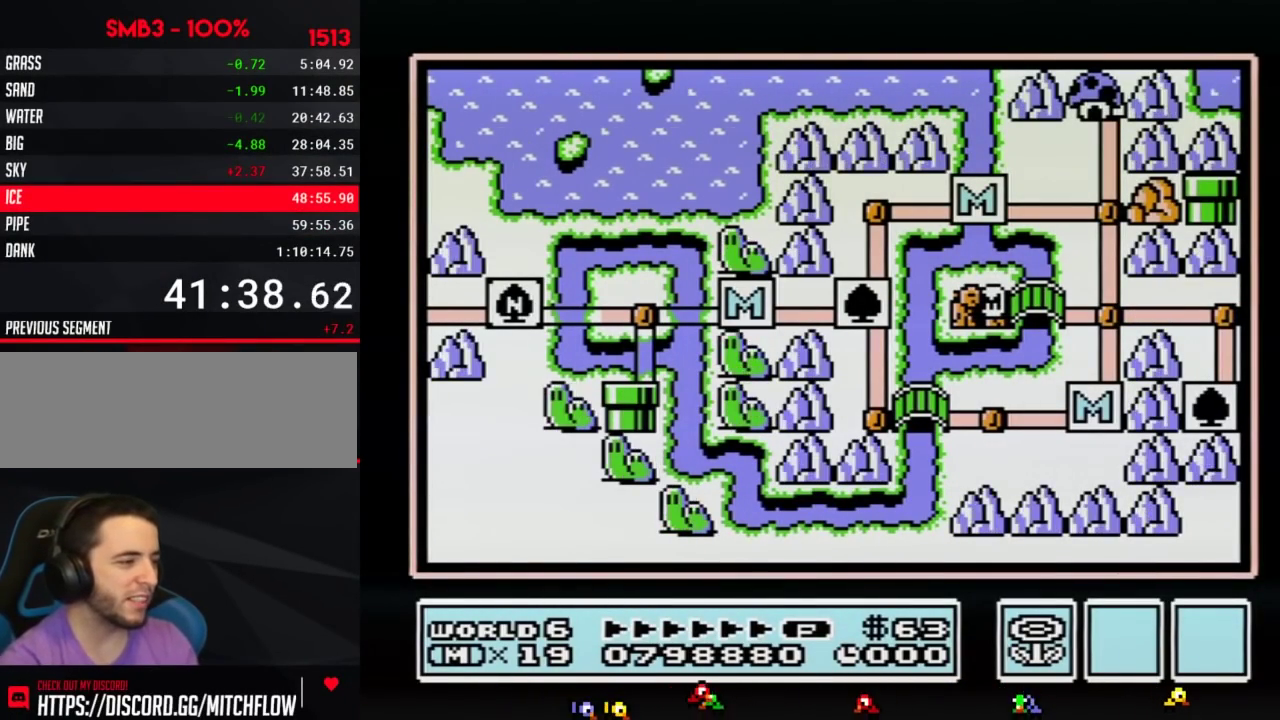
{"buttons": ["DPAD_RIGHT"], "events": []}
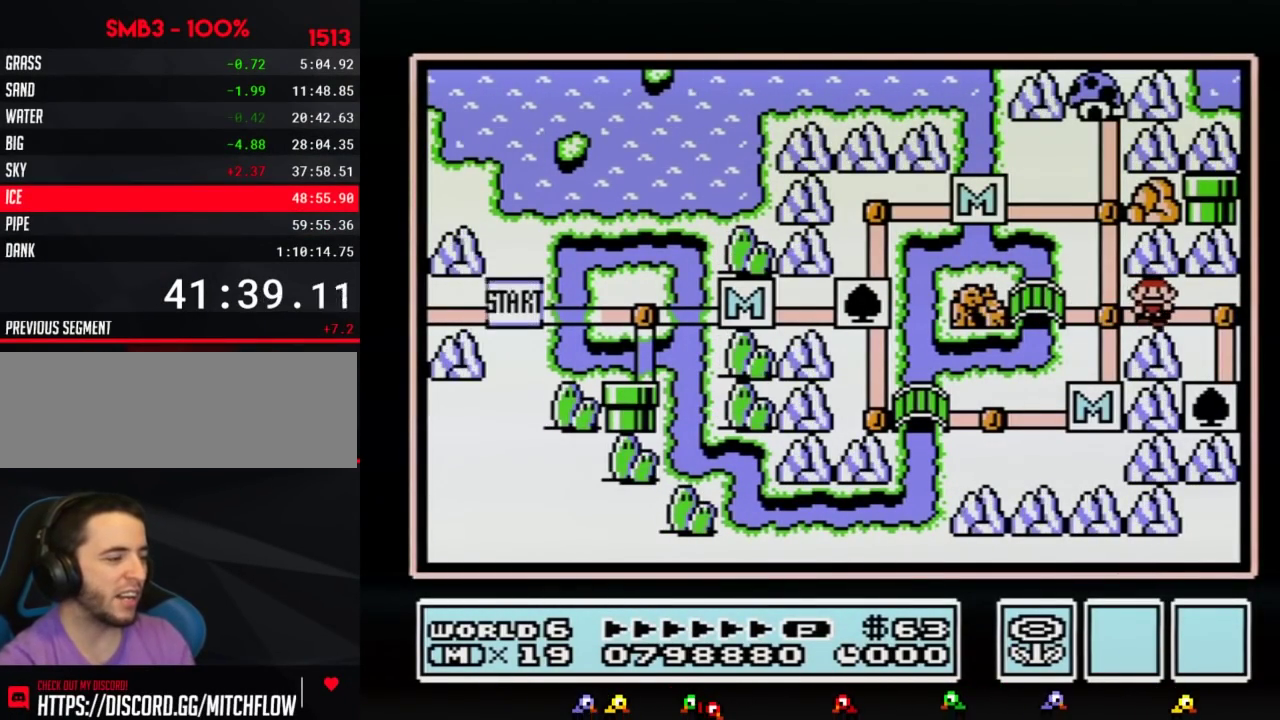
{"buttons": ["DPAD_DOWN"], "events": [[183, "DPAD_DOWN", "down"], [183, "DPAD_RIGHT", "up"]]}
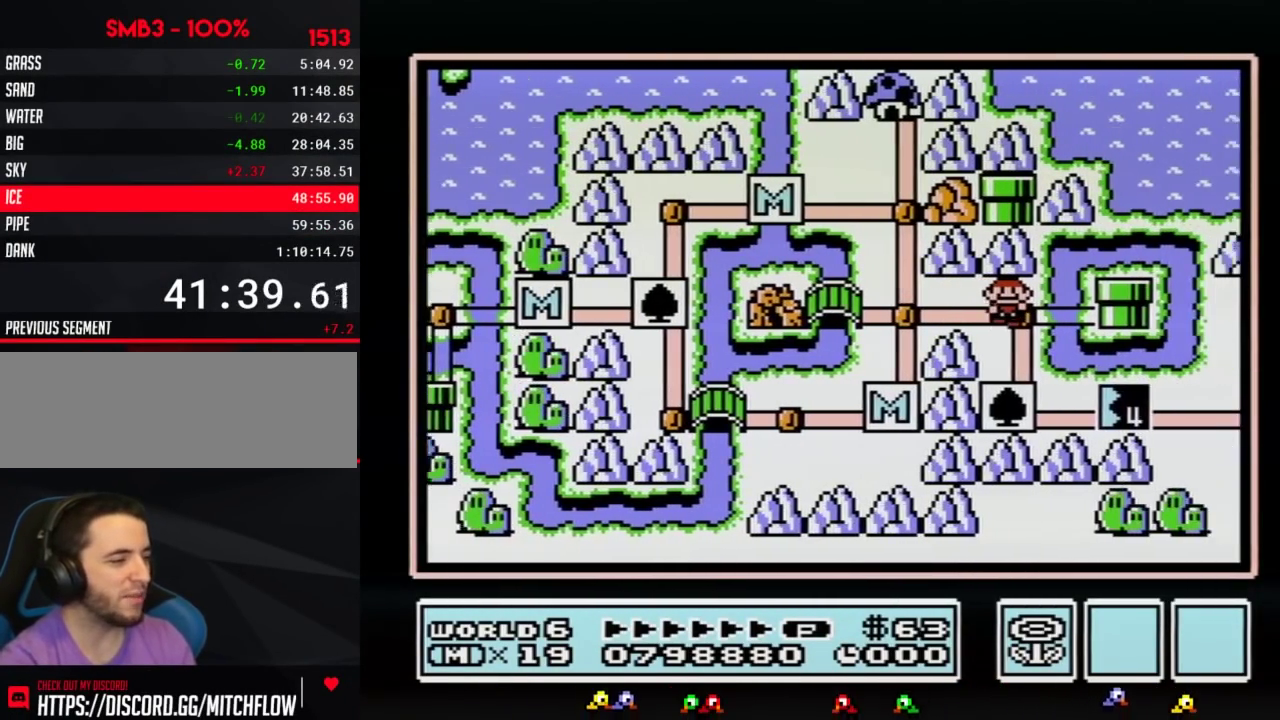
{"buttons": ["DPAD_DOWN"], "events": []}
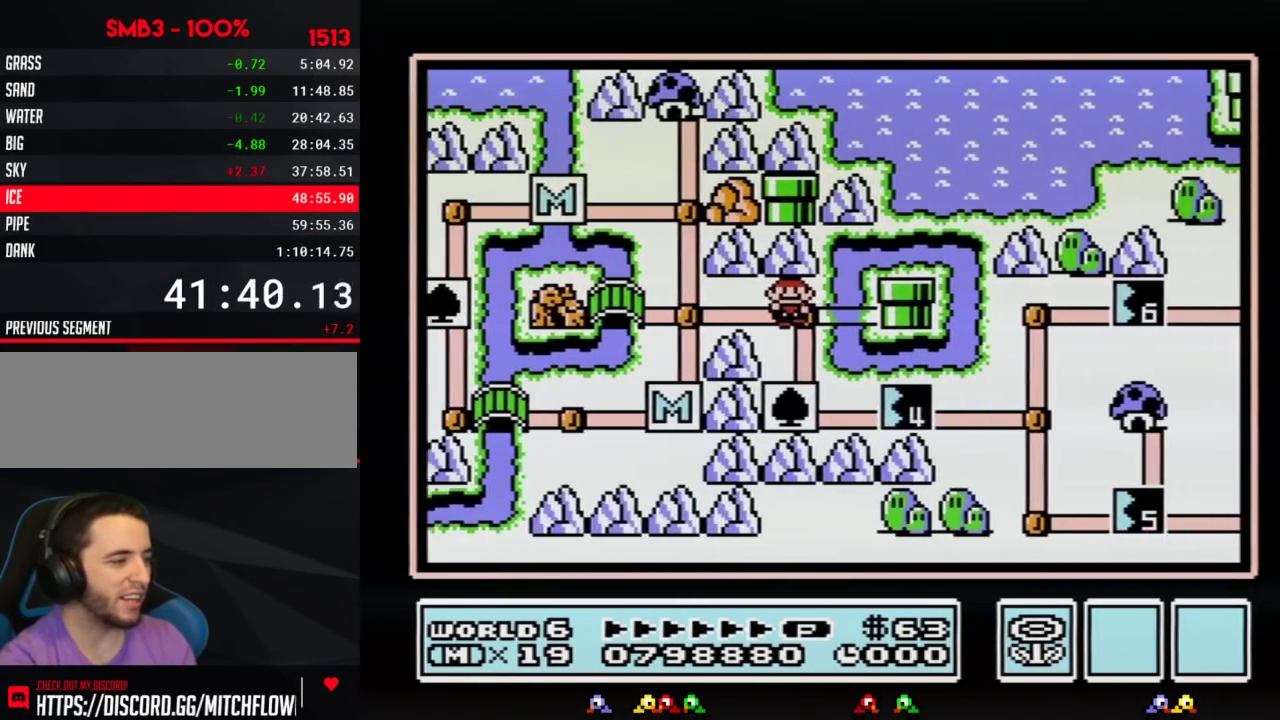
{"buttons": ["DPAD_RIGHT"], "events": [[433, "DPAD_RIGHT", "down"], [467, "DPAD_DOWN", "up"]]}
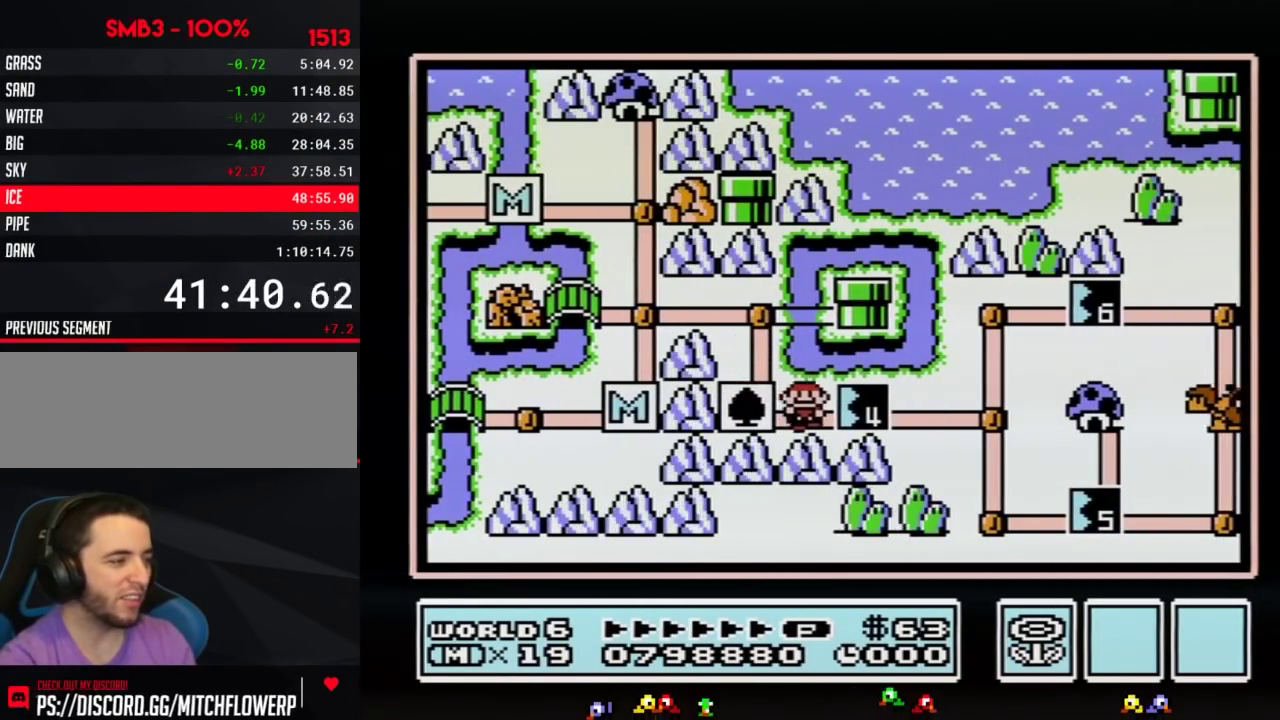
{"buttons": ["DPAD_RIGHT"], "events": []}
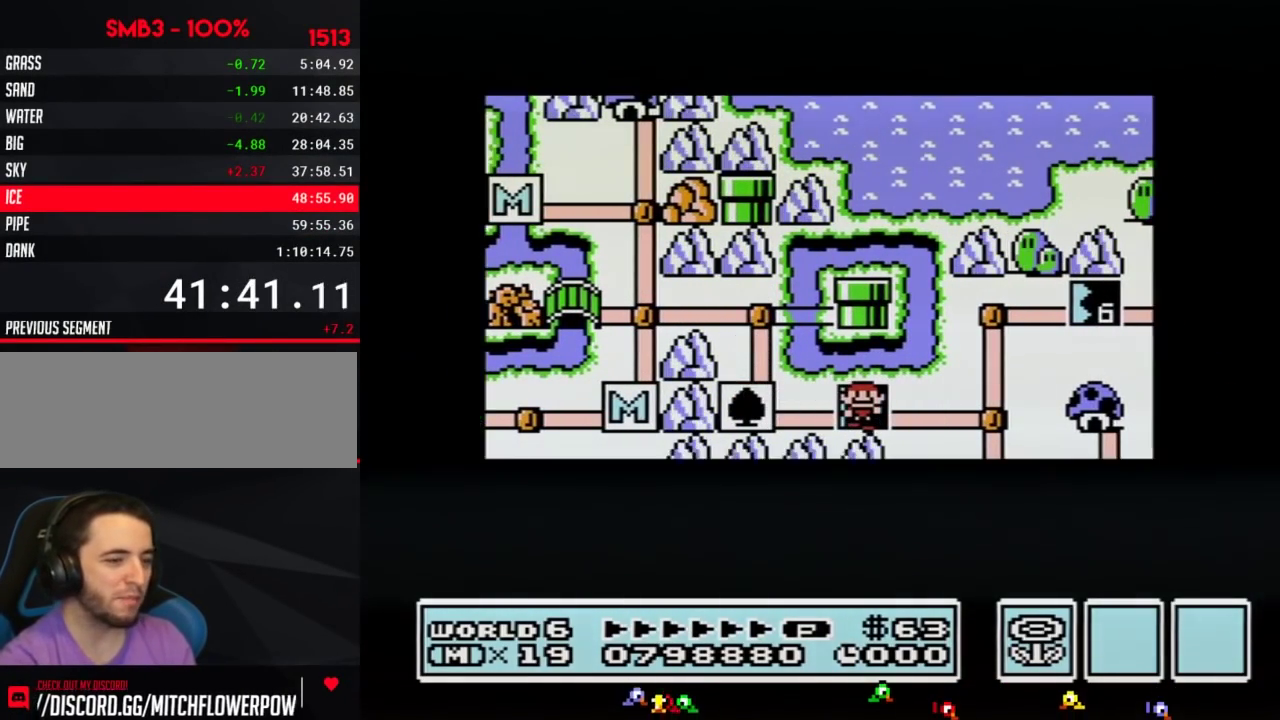
{"buttons": ["DPAD_RIGHT"], "events": []}
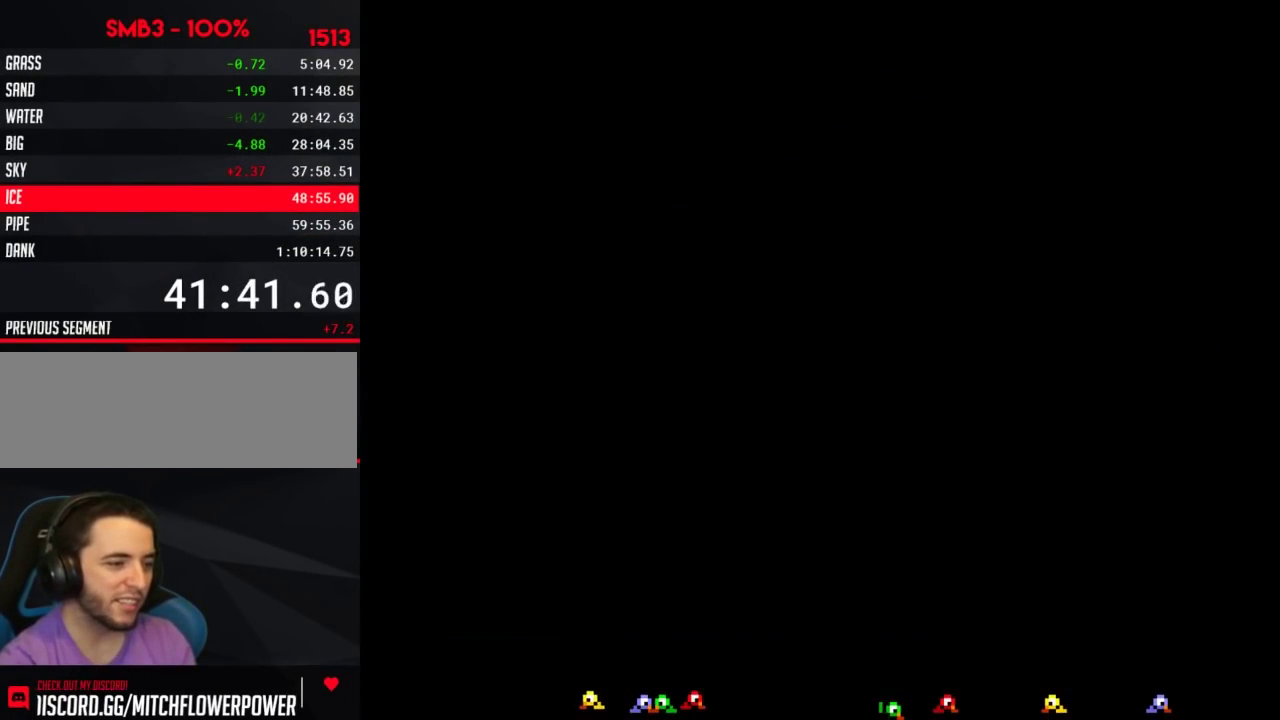
{"buttons": ["B", "DPAD_RIGHT"], "events": [[267, "DPAD_RIGHT", "up"], [333, "B", "down"], [333, "DPAD_RIGHT", "down"]]}
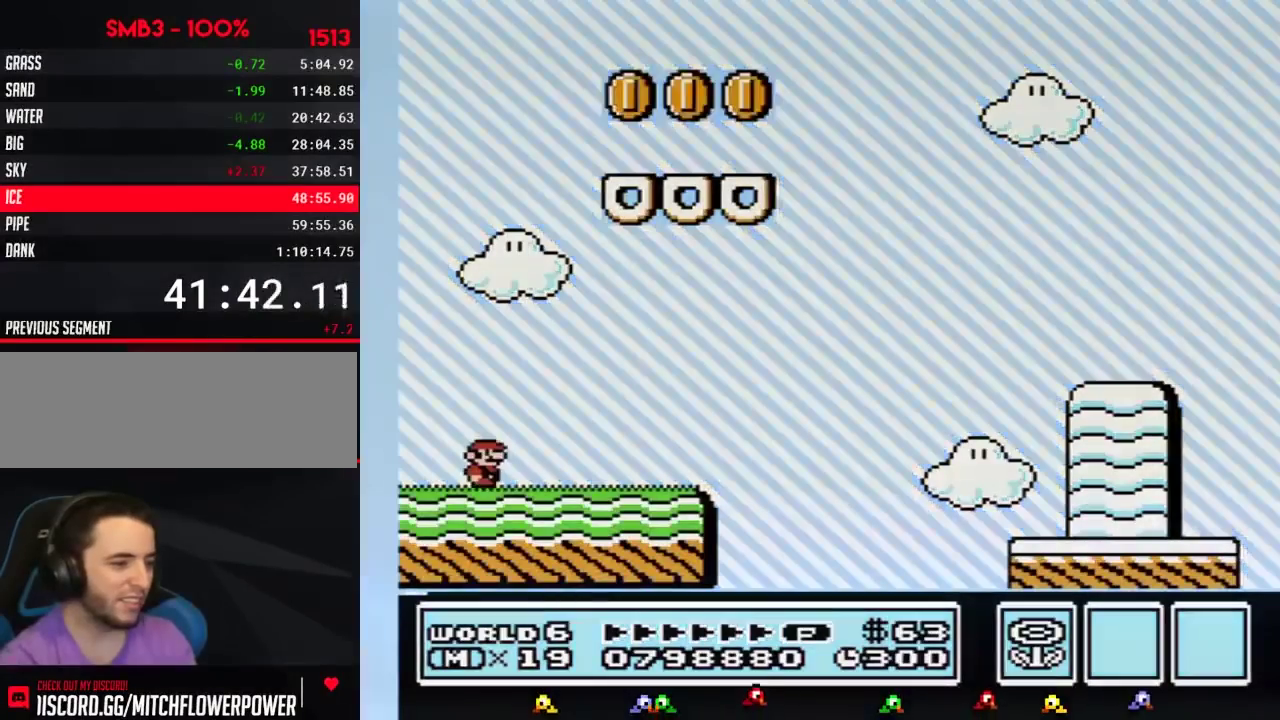
{"buttons": ["B", "DPAD_RIGHT"], "events": []}
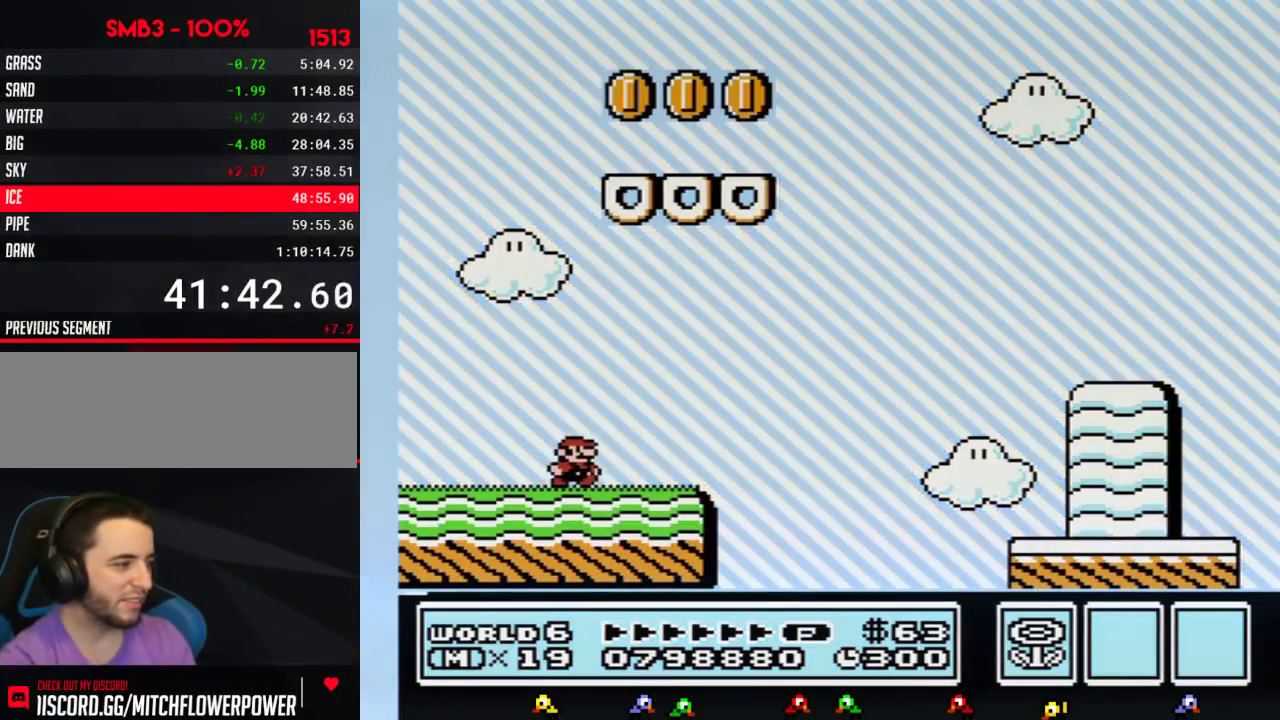
{"buttons": ["A", "B", "DPAD_RIGHT"], "events": [[333, "A", "down"]]}
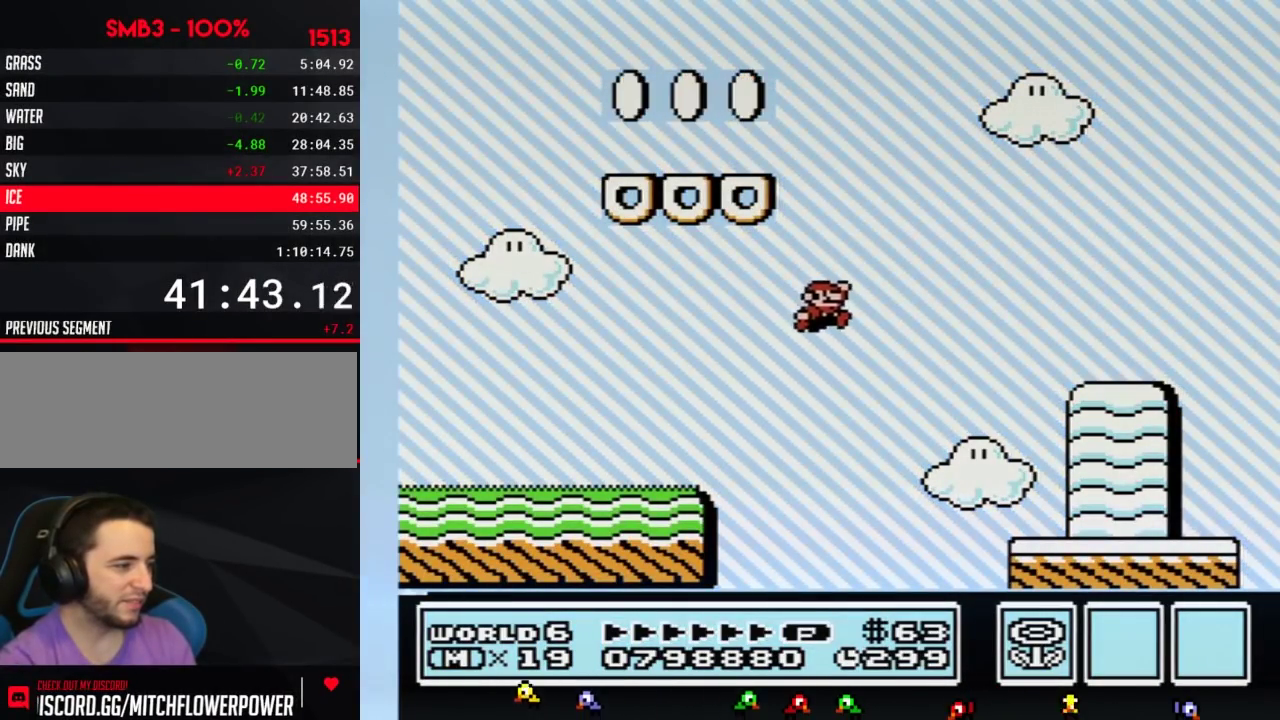
{"buttons": ["B", "DPAD_RIGHT"], "events": [[217, "A", "up"]]}
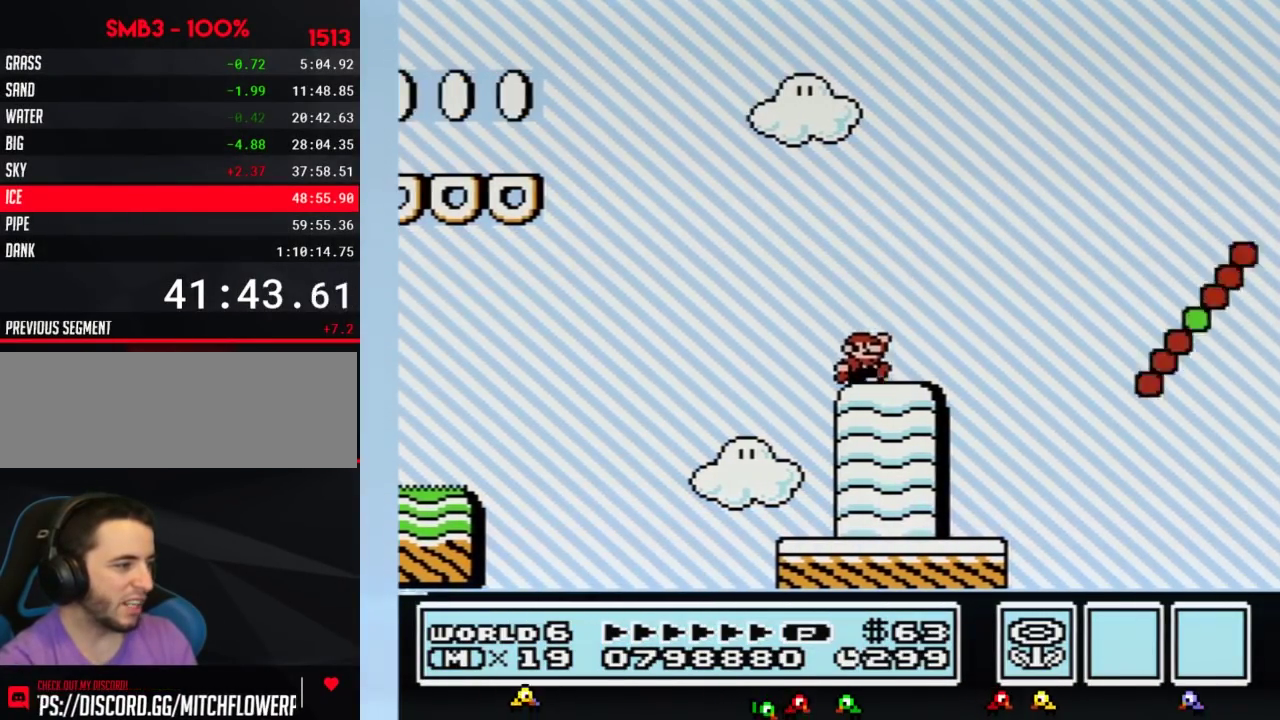
{"buttons": ["A", "B", "DPAD_RIGHT"], "events": [[233, "A", "down"]]}
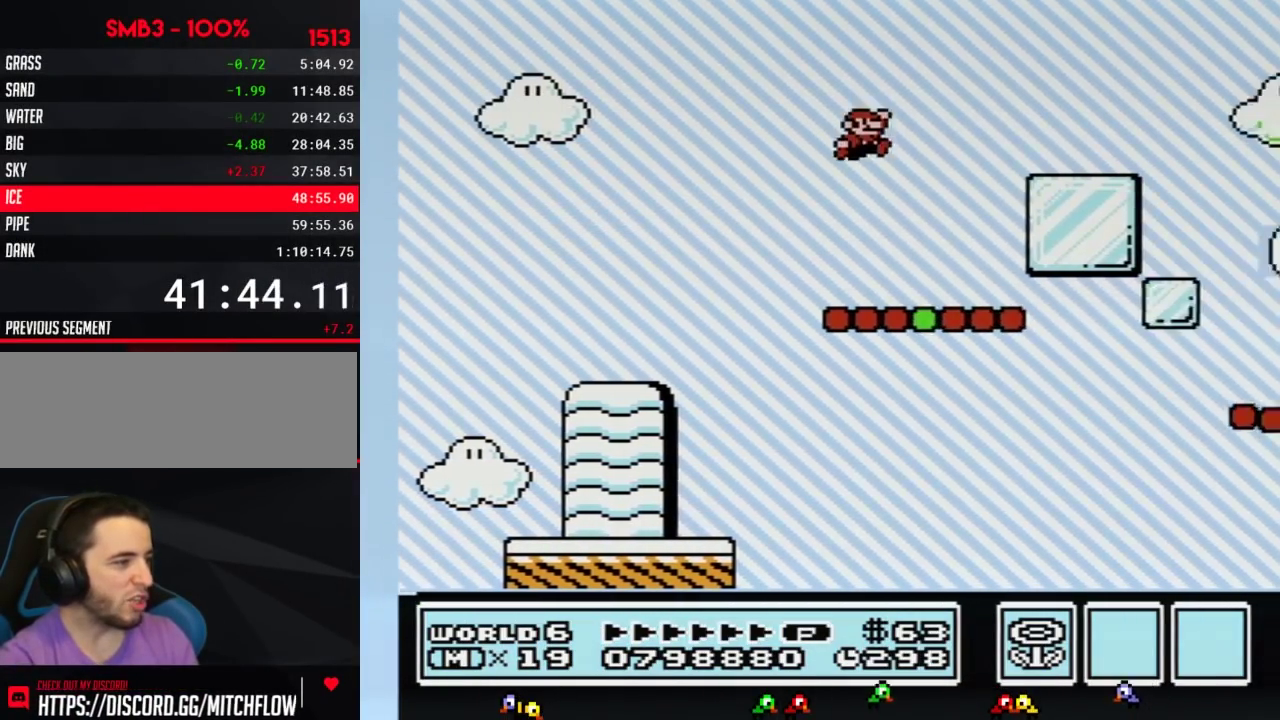
{"buttons": ["B", "DPAD_RIGHT"], "events": [[150, "A", "up"]]}
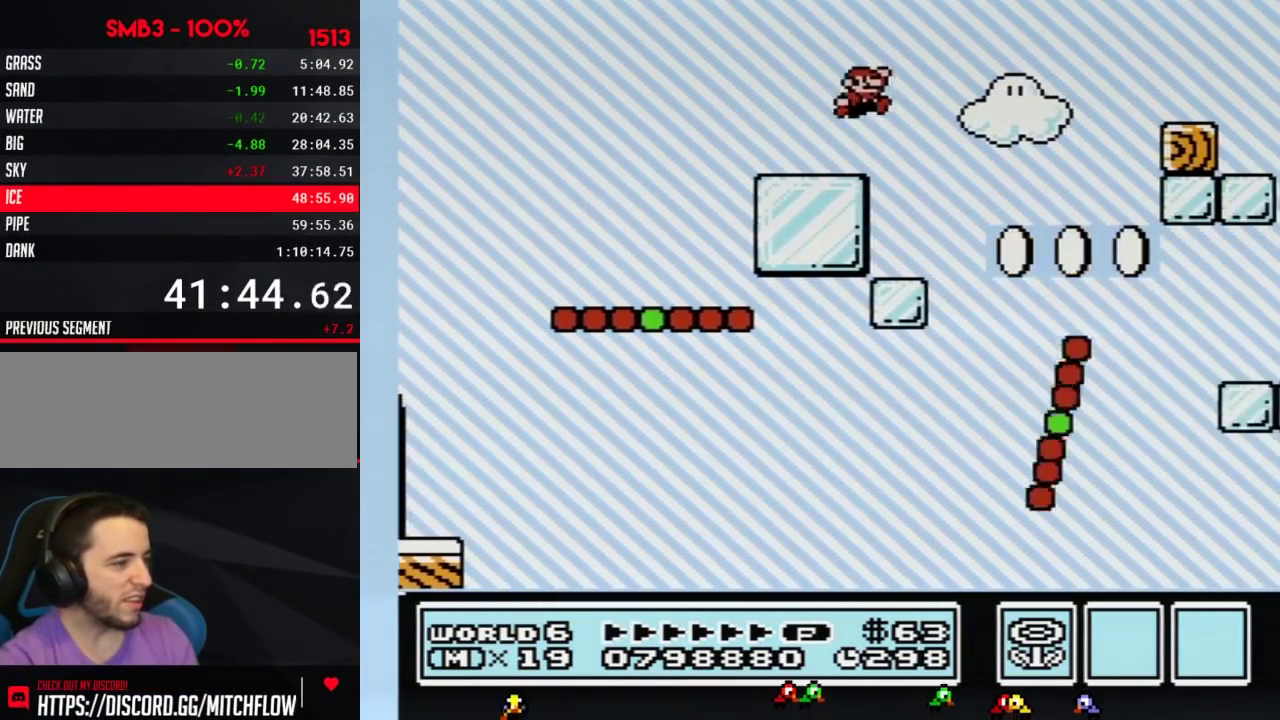
{"buttons": ["B", "DPAD_RIGHT"], "events": [[33, "A", "down"], [283, "A", "up"]]}
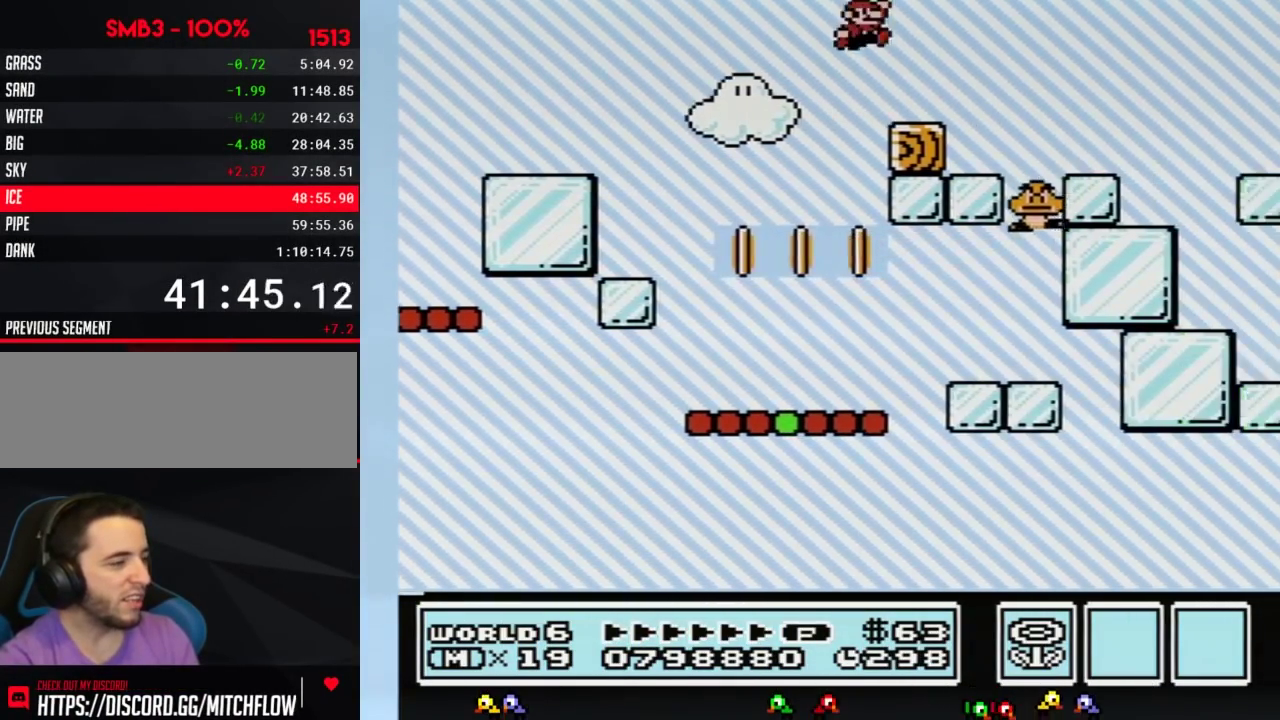
{"buttons": ["B", "DPAD_RIGHT"], "events": []}
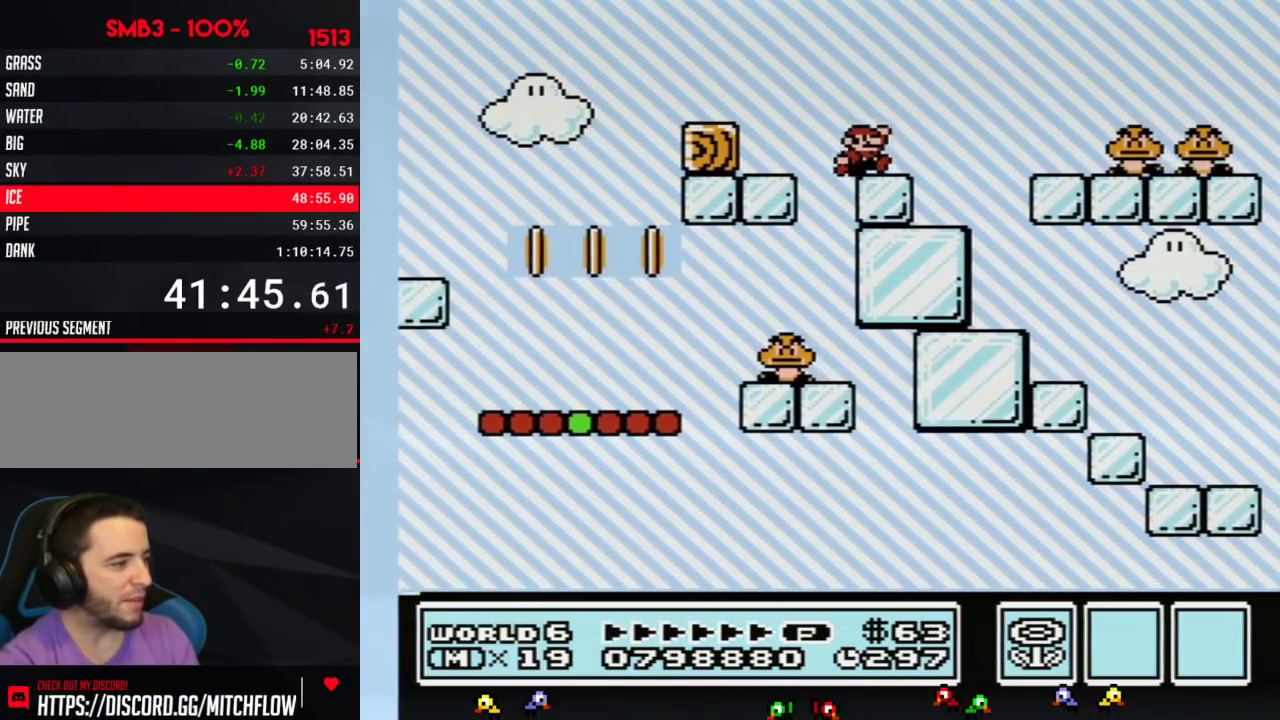
{"buttons": ["A", "B", "DPAD_RIGHT"], "events": [[150, "A", "down"]]}
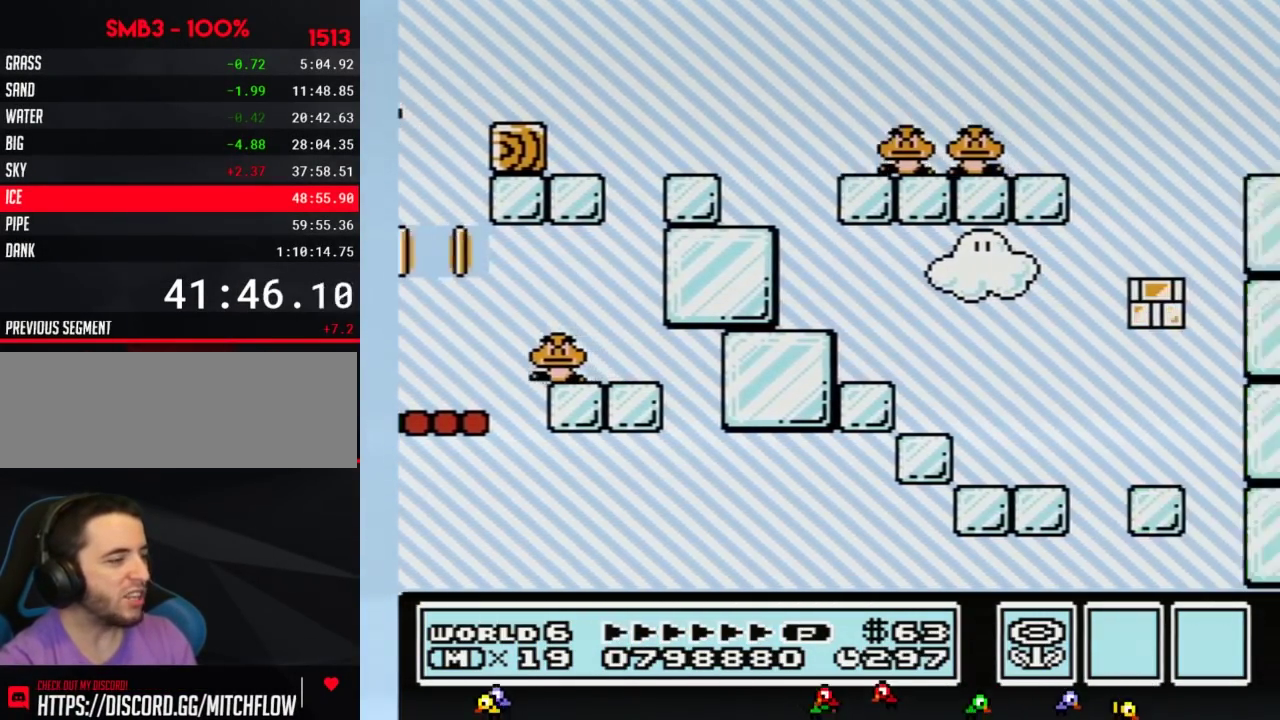
{"buttons": ["A", "B", "DPAD_RIGHT"], "events": []}
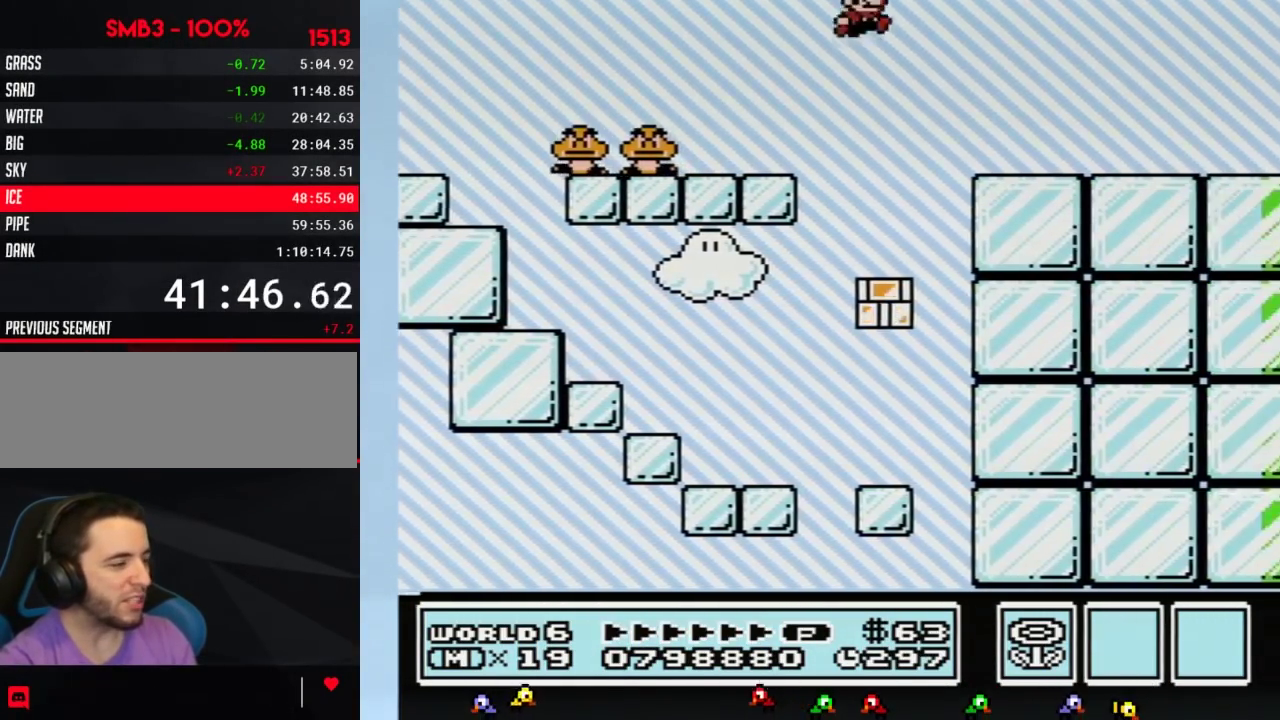
{"buttons": ["B", "DPAD_RIGHT"], "events": [[267, "A", "up"]]}